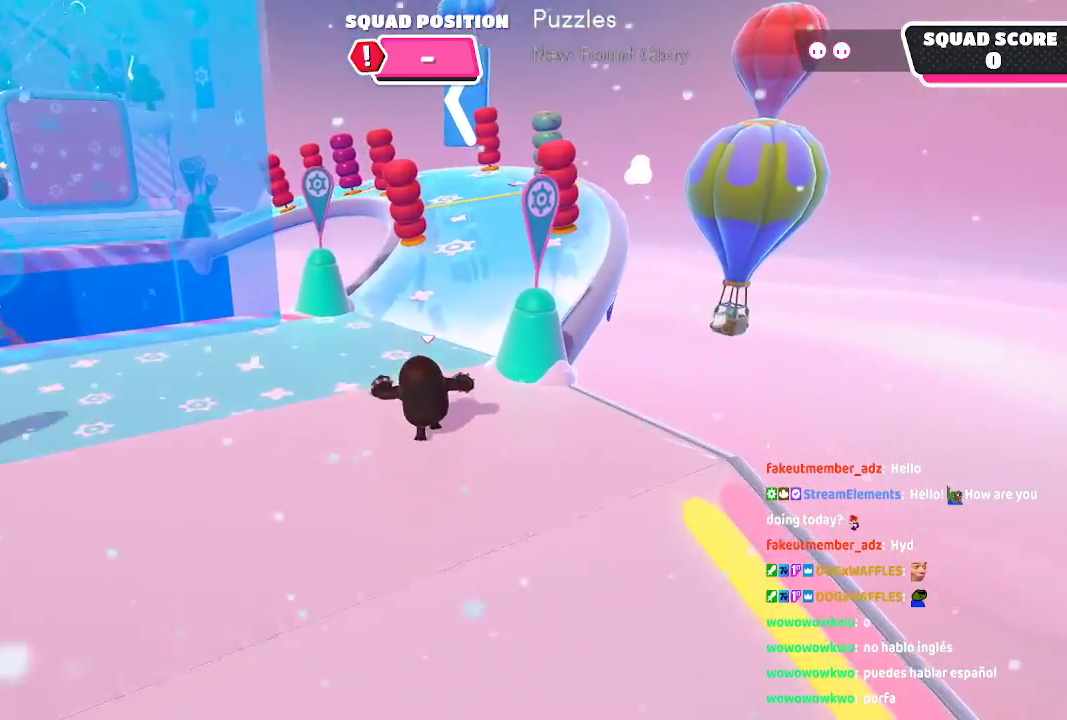
Gameplay with a controller (Xbox layout); each line is a JSON object with the inputs held at the frame after it (dt_ms = milliseconds from this image to that frame). "events" lists button and stick changes between this image and that frame as [ms after this image, input, new state], when the widget could be followed in between. Not read: L1 L2 L3 R1 R2 R3.
{"dt_ms": 500, "buttons": [], "left_stick": "up", "right_stick": "up-right", "events": [[400, "right_stick", "up-right"]]}
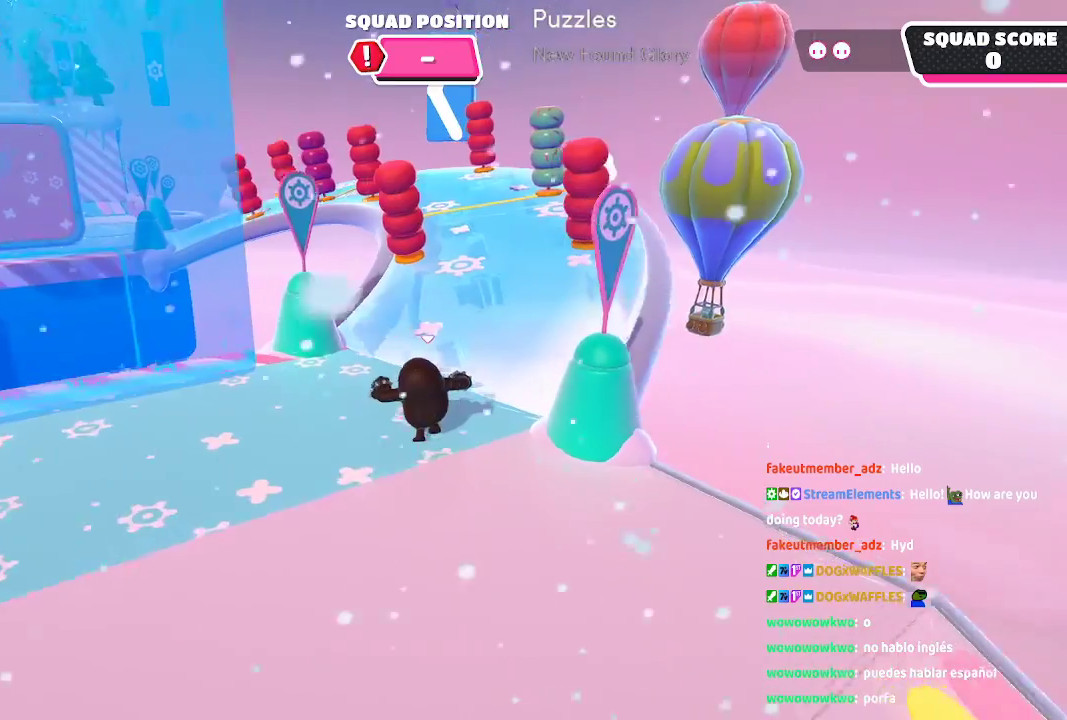
{"dt_ms": 500, "buttons": [], "left_stick": "up", "right_stick": "center", "events": [[50, "right_stick", "center"]]}
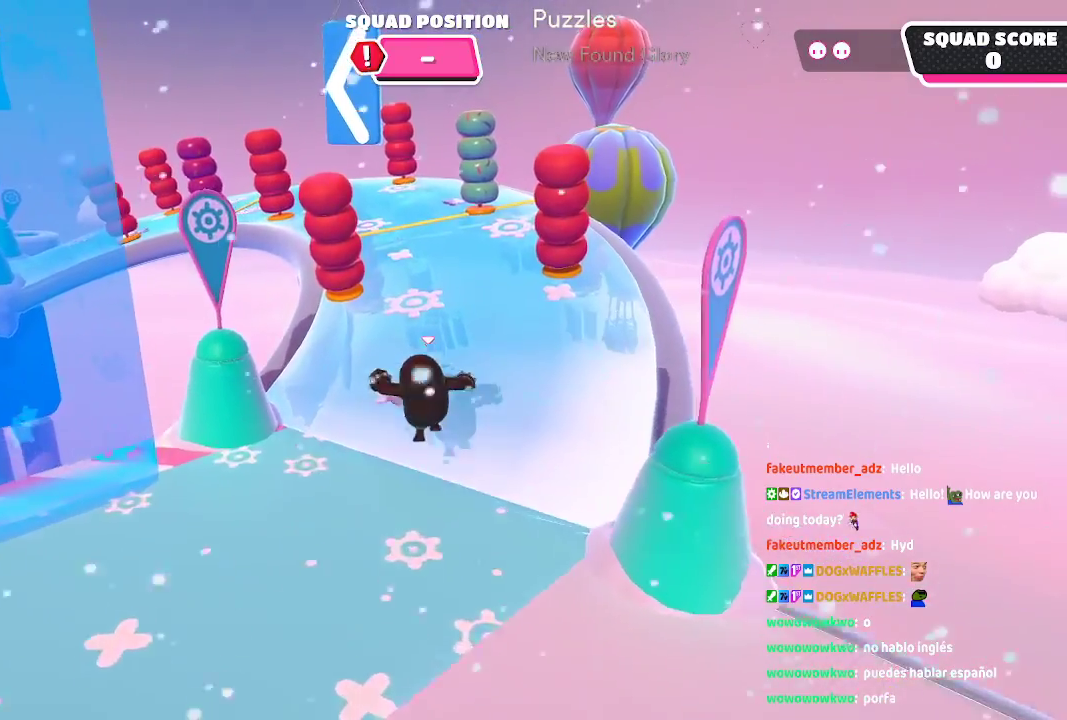
{"dt_ms": 500, "buttons": [], "left_stick": "up", "right_stick": "center", "events": []}
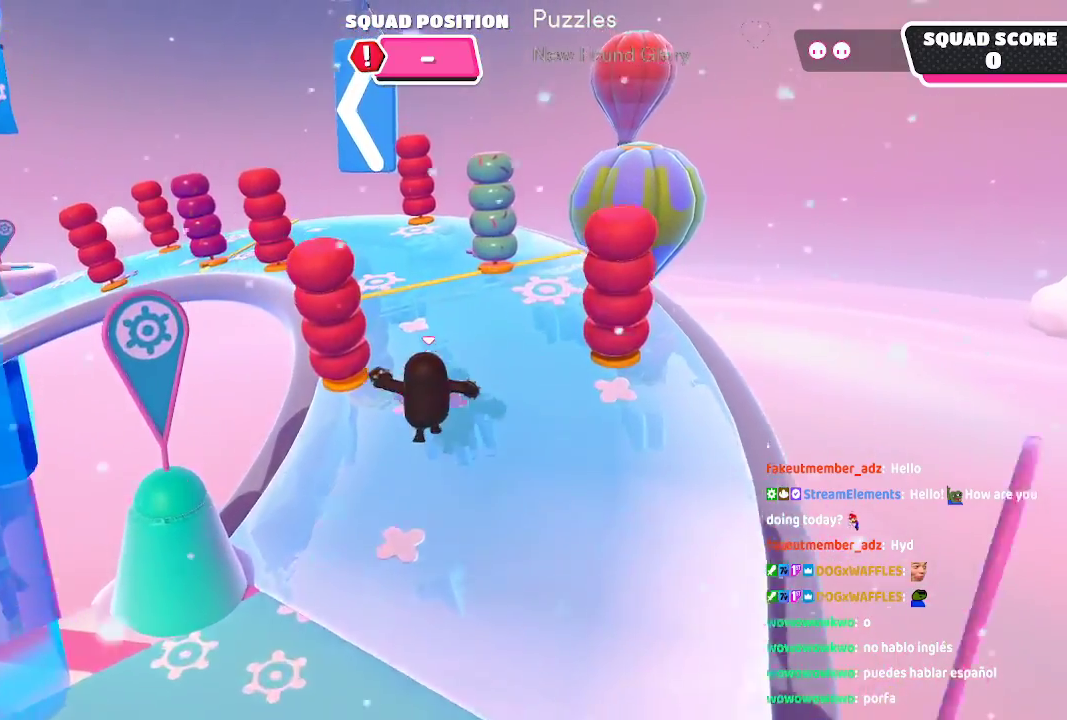
{"dt_ms": 500, "buttons": [], "left_stick": "up-right", "right_stick": "center"}
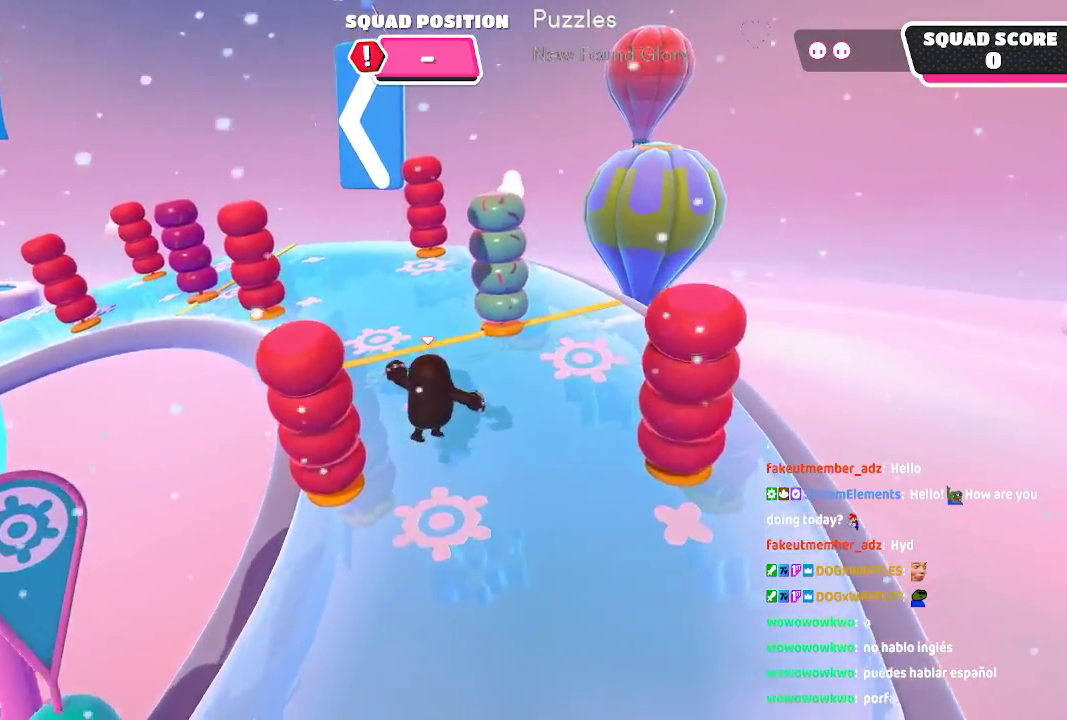
{"dt_ms": 500, "buttons": [], "left_stick": "up-right", "right_stick": "center", "events": []}
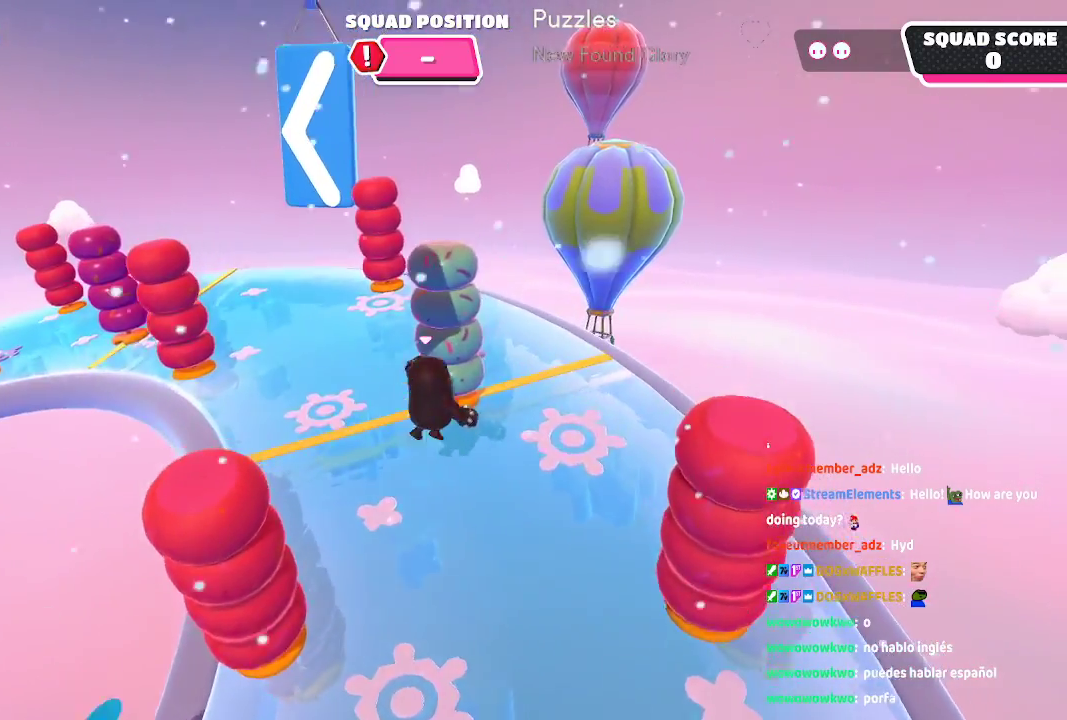
{"dt_ms": 500, "buttons": [], "left_stick": "up-right", "right_stick": "center", "events": [[233, "left_stick", "up"], [383, "left_stick", "up-right"]]}
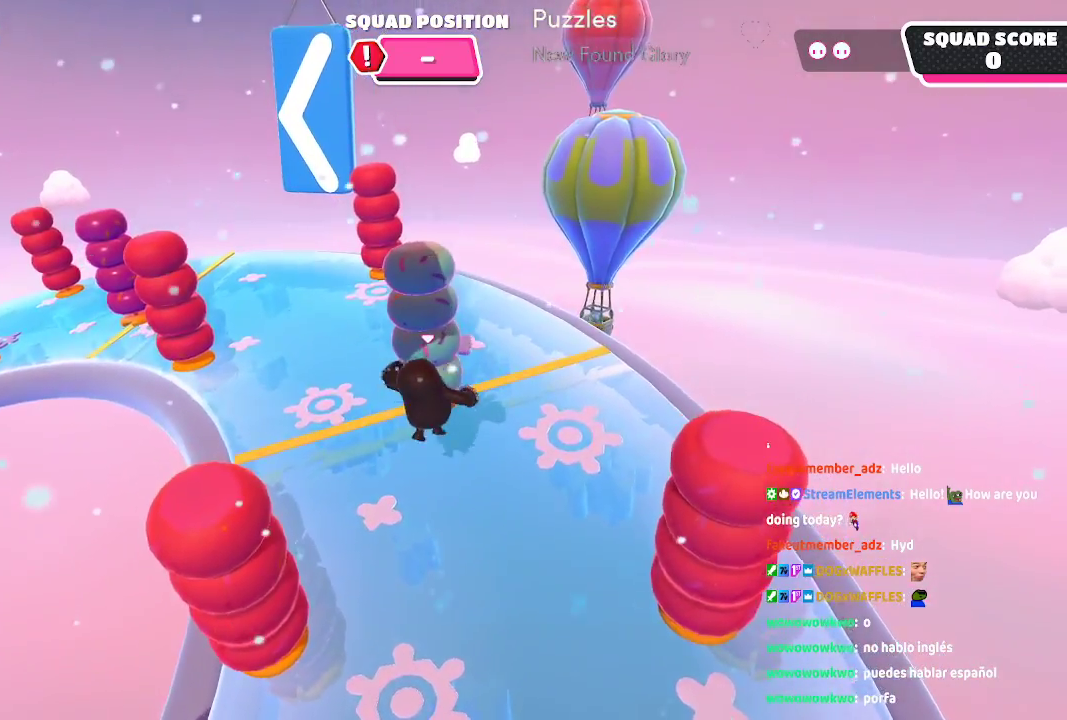
{"dt_ms": 1000, "buttons": [], "left_stick": "up", "right_stick": "center", "events": [[517, "left_stick", "up"], [517, "right_stick", "left"], [633, "right_stick", "center"]]}
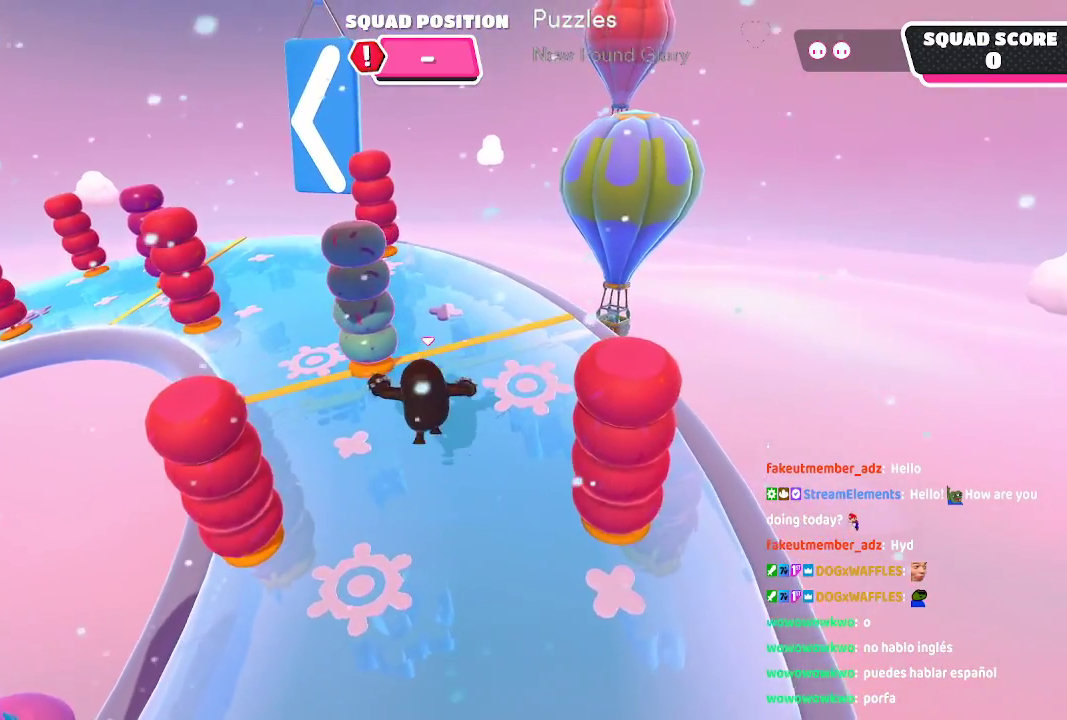
{"dt_ms": 500, "buttons": [], "left_stick": "up", "right_stick": "center", "events": []}
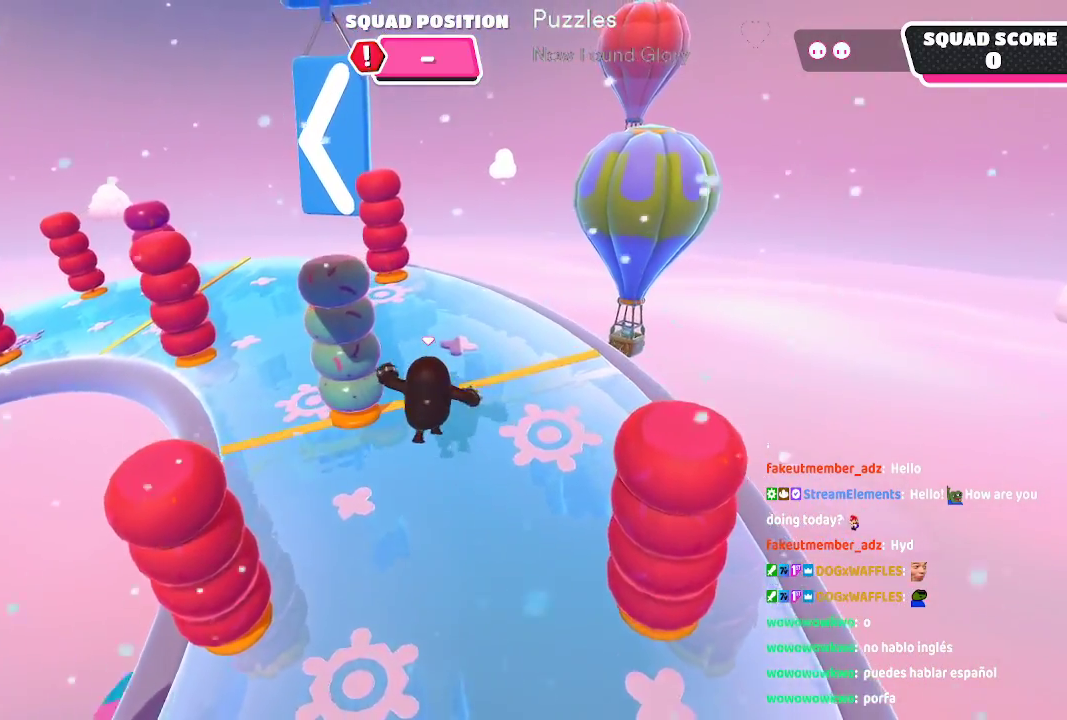
{"dt_ms": 500, "buttons": [], "left_stick": "up", "right_stick": "center", "events": [[83, "right_stick", "left"], [250, "right_stick", "center"]]}
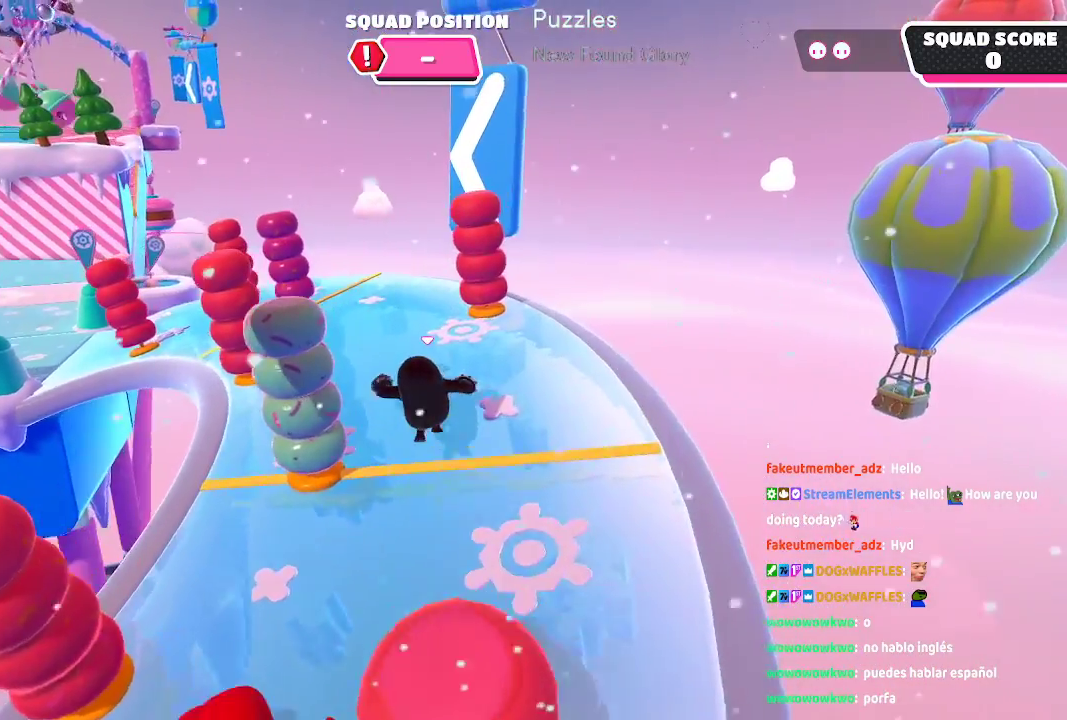
{"dt_ms": 500, "buttons": [], "left_stick": "up", "right_stick": "center", "events": [[150, "right_stick", "down-left"], [350, "right_stick", "center"]]}
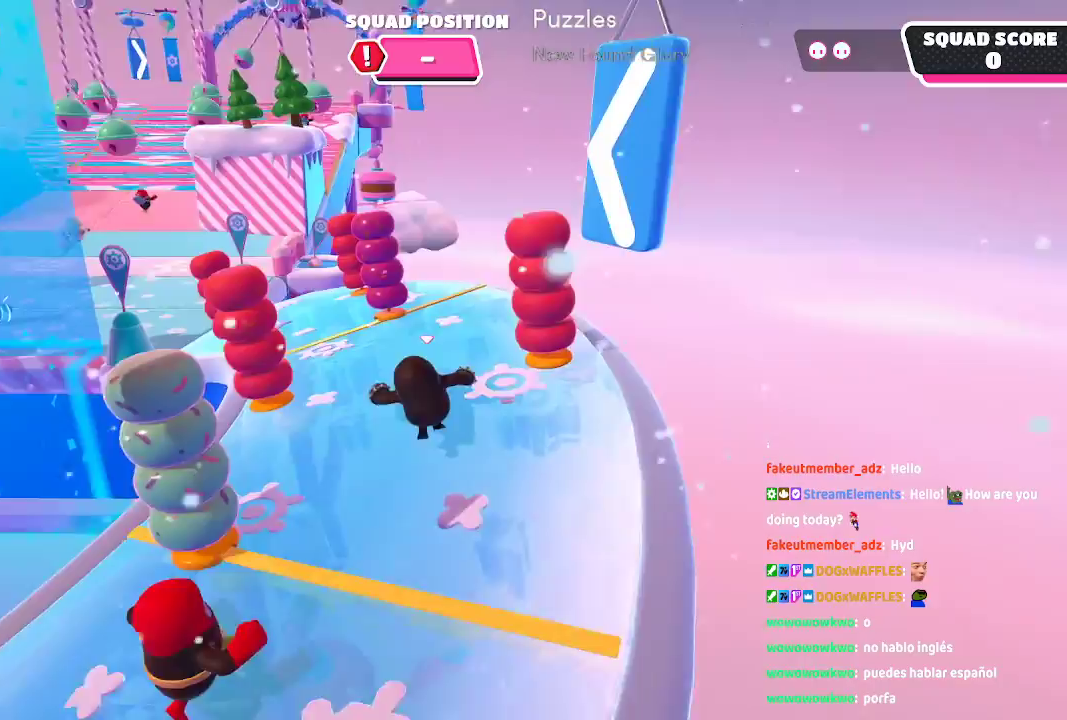
{"dt_ms": 500, "buttons": [], "left_stick": "up", "right_stick": "center", "events": [[100, "right_stick", "down-left"], [250, "right_stick", "center"]]}
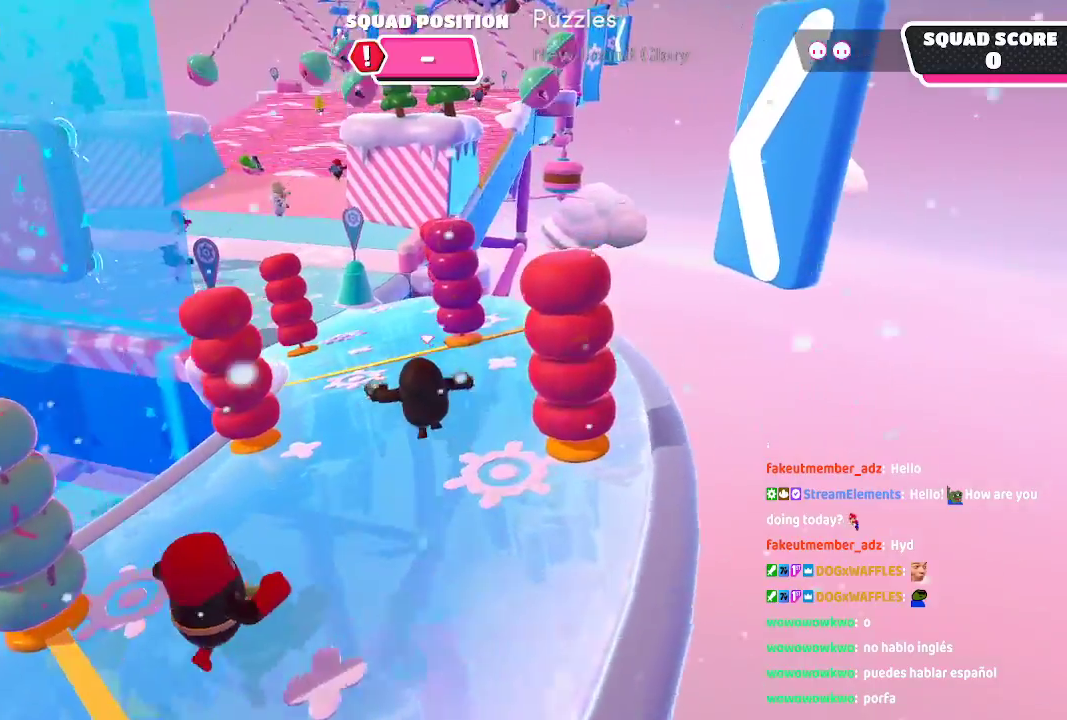
{"dt_ms": 500, "buttons": [], "left_stick": "up", "right_stick": "center"}
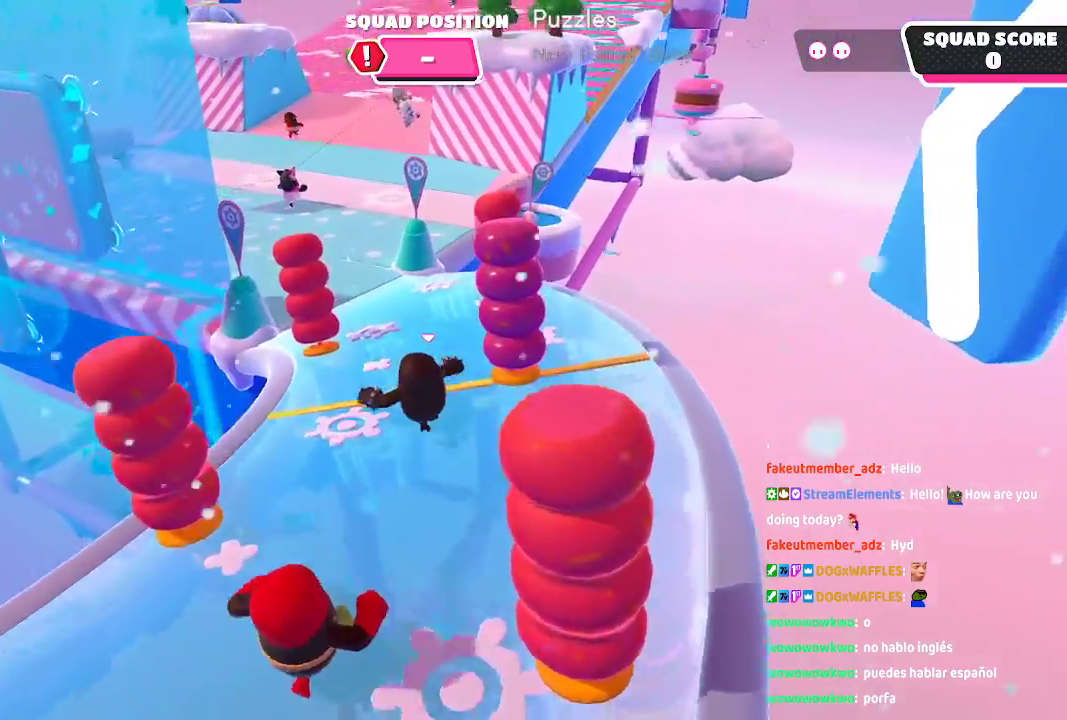
{"dt_ms": 1000, "buttons": [], "left_stick": "up", "right_stick": "center"}
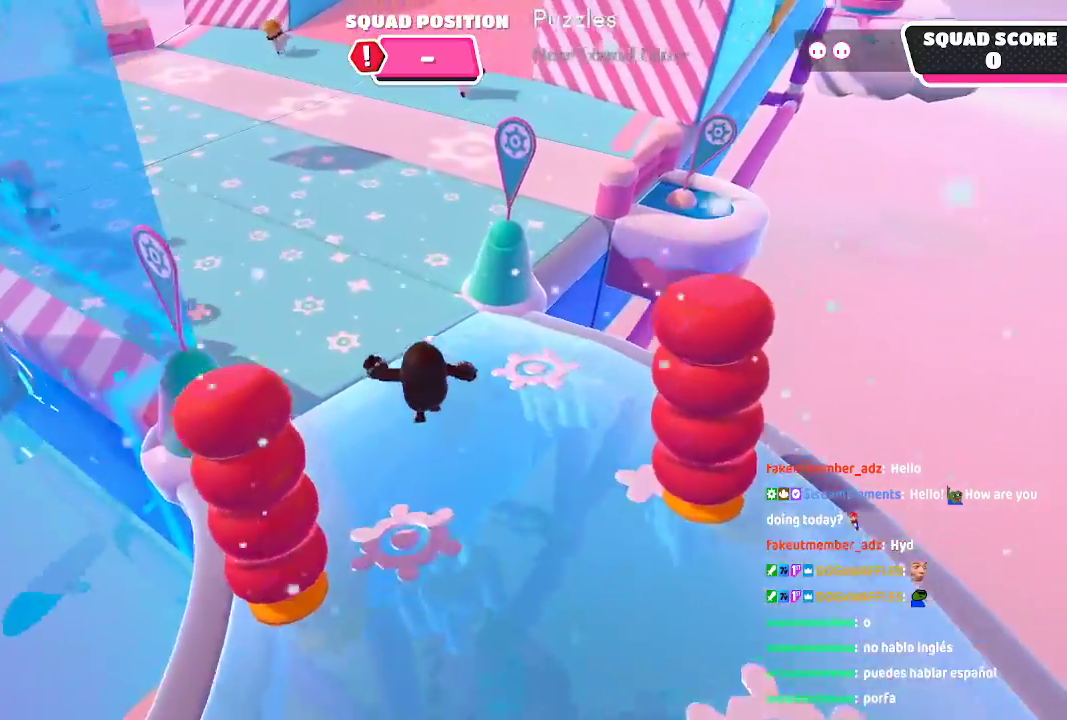
{"dt_ms": 500, "buttons": [], "left_stick": "up", "right_stick": "center"}
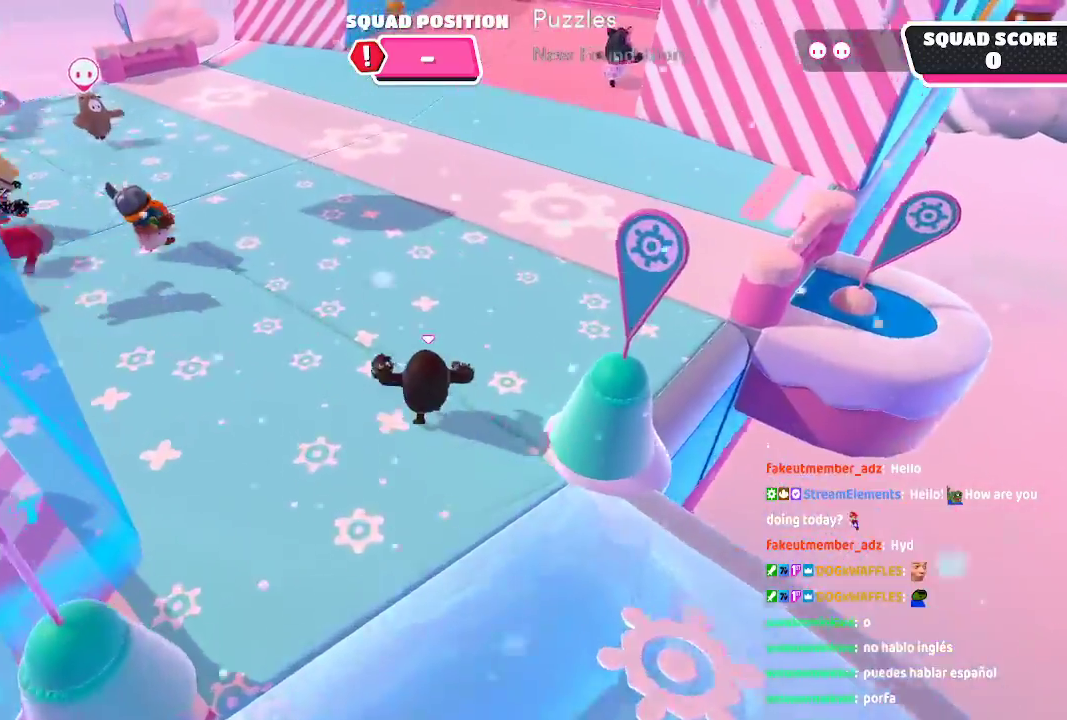
{"dt_ms": 500, "buttons": [], "left_stick": "up", "right_stick": "up-right", "events": [[100, "right_stick", "right"], [350, "right_stick", "center"], [467, "right_stick", "up-right"]]}